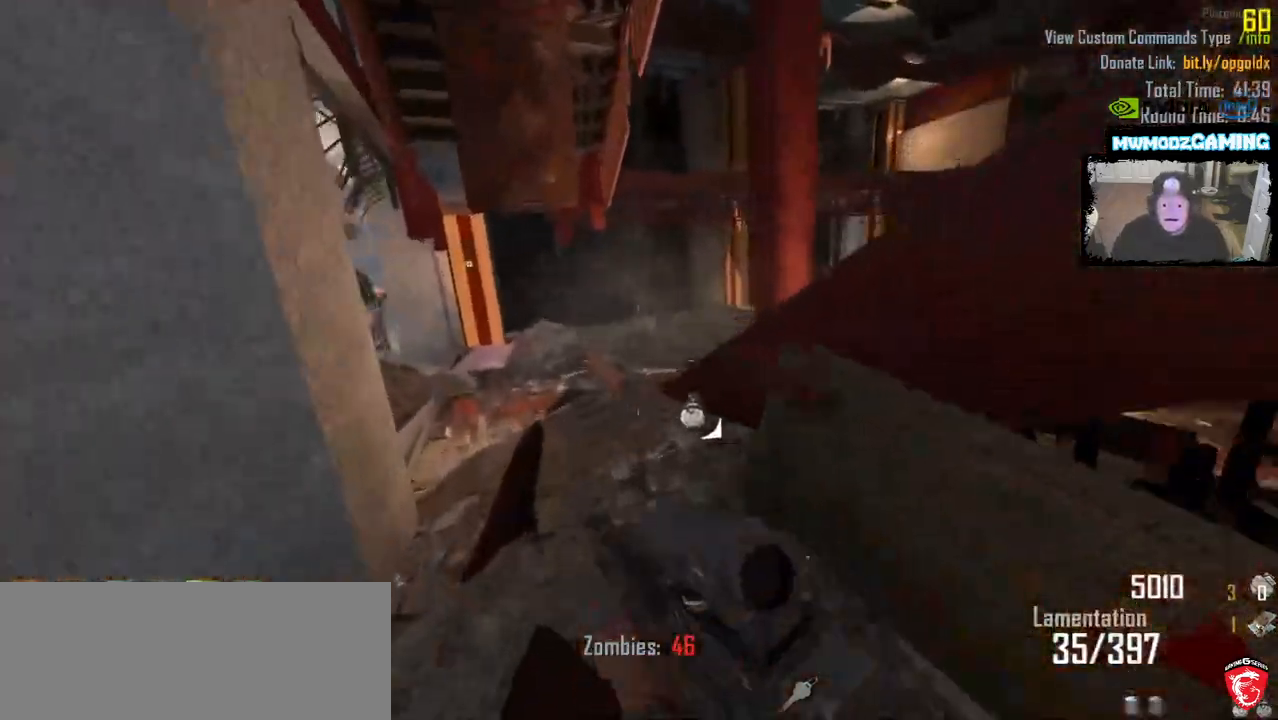
Gameplay with keyboard and mouse; each line is a JSON object with the keys and mouse buttons held at the frame after it. "events" lists presses ("down") and releases ("up") of ".", "/", "0", "1", "2", "3", "4", "5", "6", "7", "8", "9", "a", "alt_l", "alt_r", "b", "backslash", "backspace", "c", "caps_lock", "comma", "ctrl_l", "ctrl_r", "d", "e", "equals", "escape", "f", "f1", "f10", "f11", "f12", "f2", "f3", "f4", "f5", "f6", "f7", "f8", "f9", "g", "h", "i", "j", "k", "l", "lbracket", "m", "minus", "n", "o", "p", "q", "quote", "r", "rbracket", "return", "s", "semicolon", "shift_l", "shift_r", "super", "t", "tab", "tilde", "u", "v", "w", "x", "y", "z", "mouse_left", "mouse_wheel", "mouse_right", "mouse_mb4" and "mouse_mb5" between this image and that frame as [ms after this image, input, new state], when the widget could be followed in between. "mouse_left", "mouse_wheel", "mouse_right", "mouse_mb4", "mouse_mb5" = the "left", "wheel", "right", "mb4", "mb5" buttons of the "mouse" list. No other keys are recorded. "wheel" means that the mouse wheel is clicked or scrolled. Not read: mouse_move.
{"keys": ["a", "shift_l", "w"], "mouse": []}
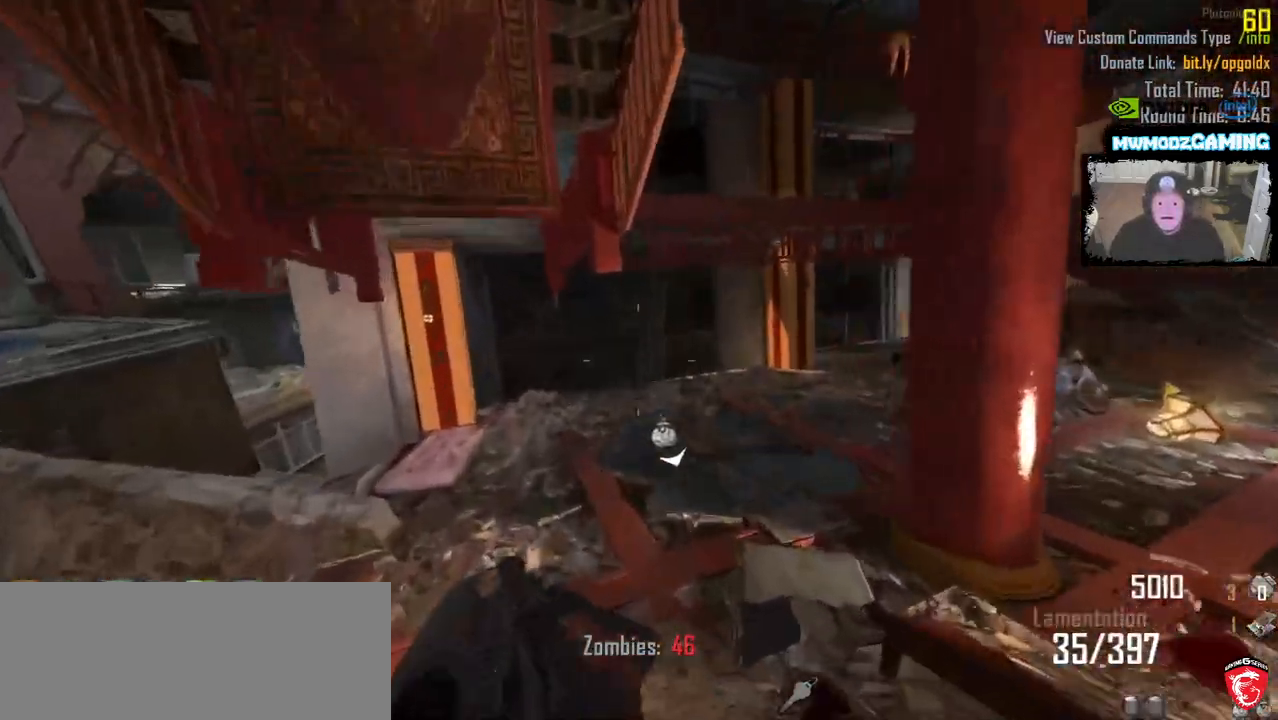
{"keys": ["shift_l", "w"], "mouse": [], "events": [[33, "a", "up"], [233, "a", "down"], [383, "a", "up"]]}
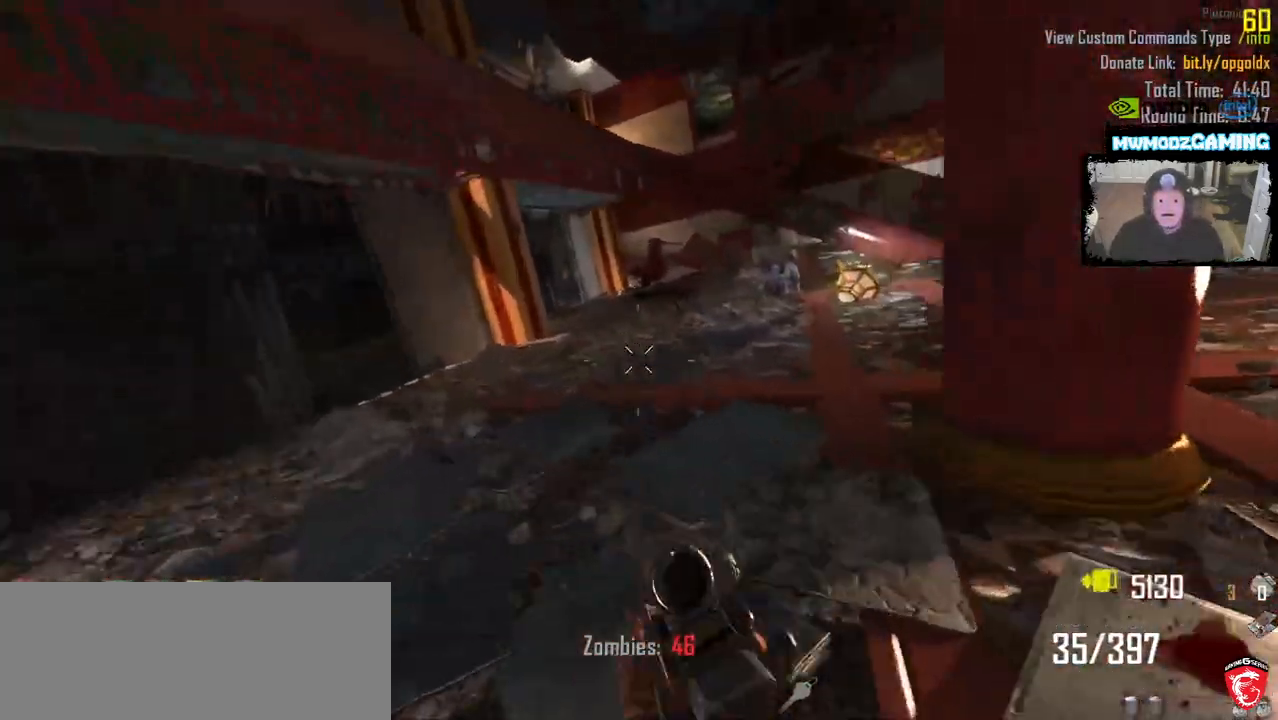
{"keys": ["shift_l", "w"], "mouse": [], "events": [[250, "a", "down"], [416, "a", "up"]]}
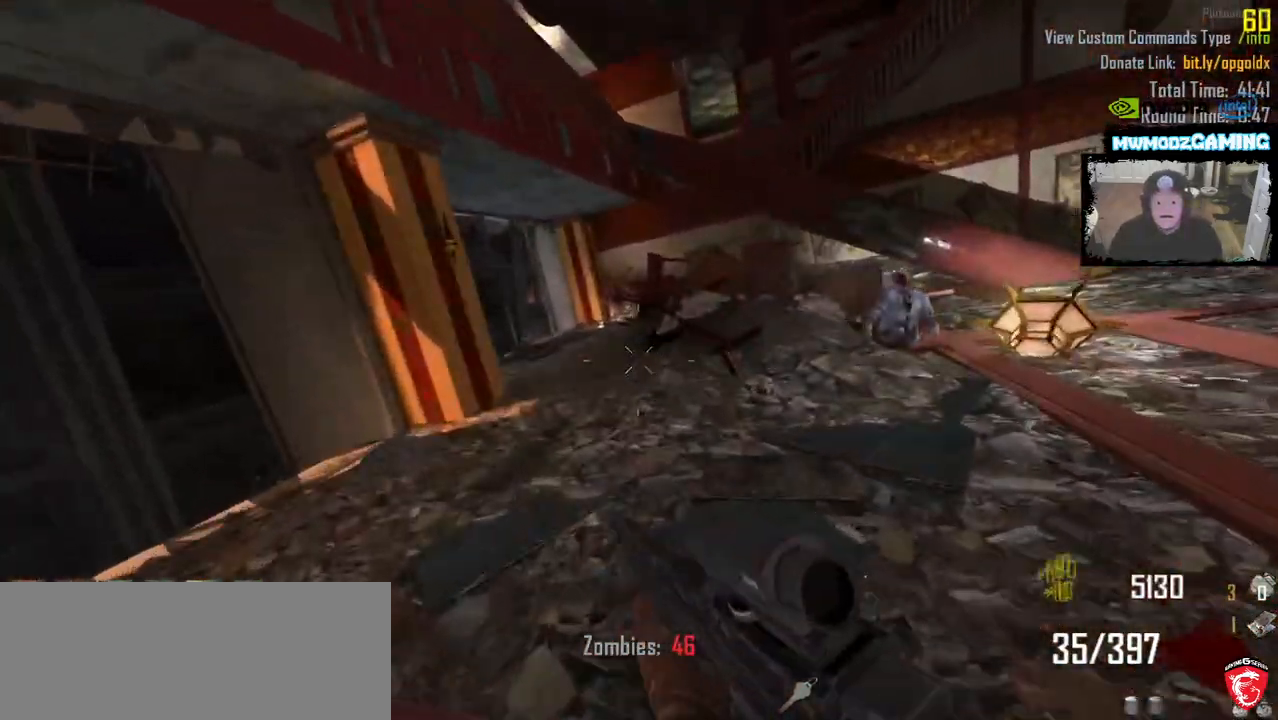
{"keys": ["a", "shift_l"], "mouse": [], "events": [[300, "a", "down"], [500, "w", "up"]]}
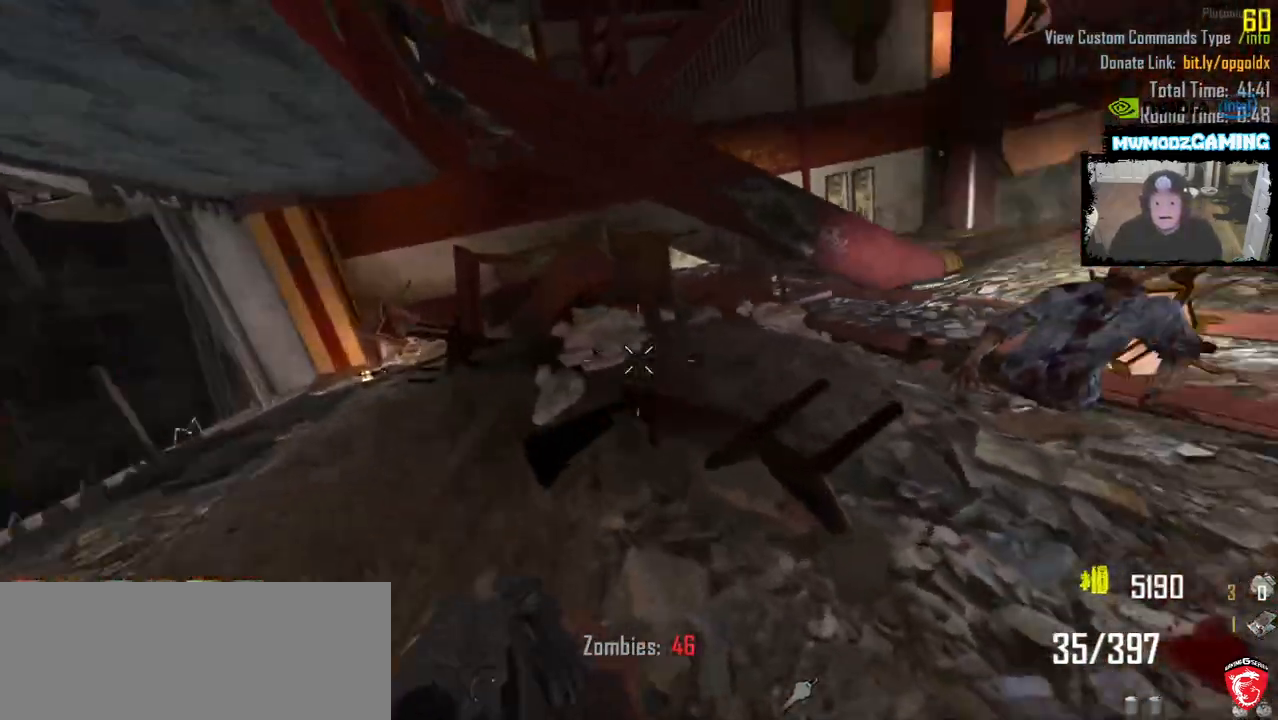
{"keys": [], "mouse": [], "events": [[16, "shift_l", "up"], [133, "s", "down"], [216, "a", "up"], [300, "s", "up"]]}
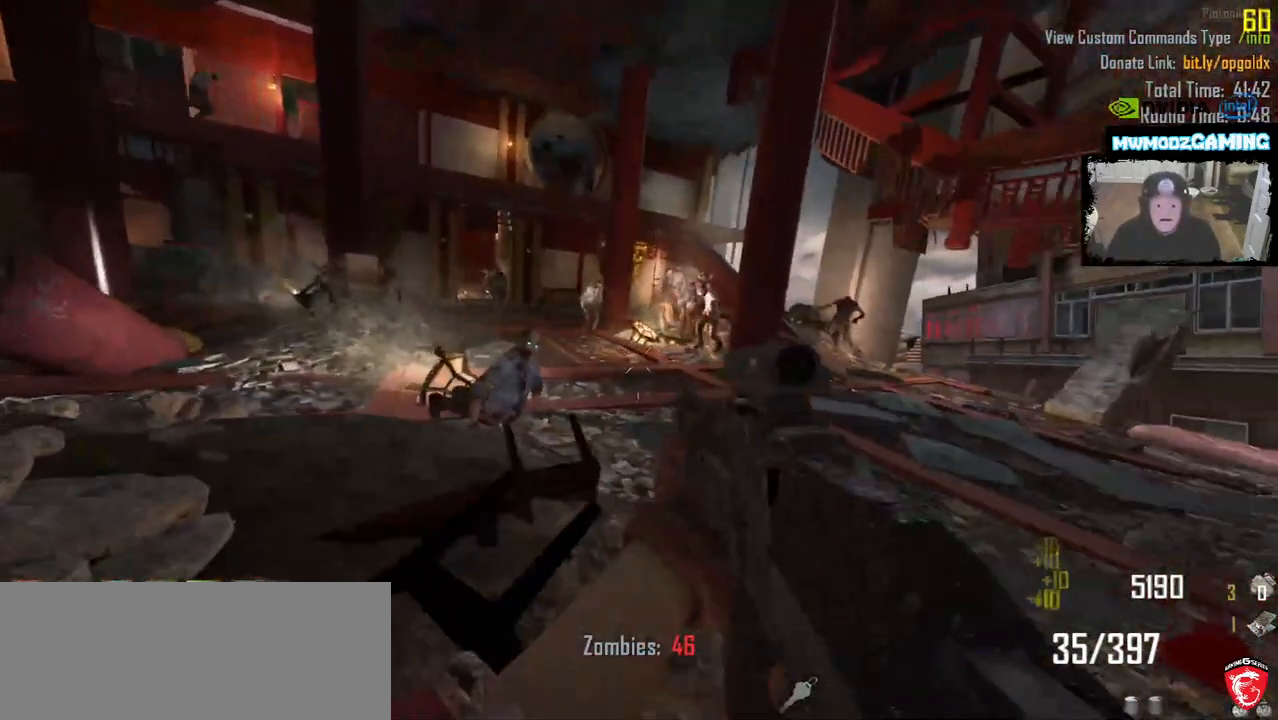
{"keys": [], "mouse": [], "events": [[16, "s", "down"], [150, "s", "up"], [300, "g", "down"], [383, "g", "up"]]}
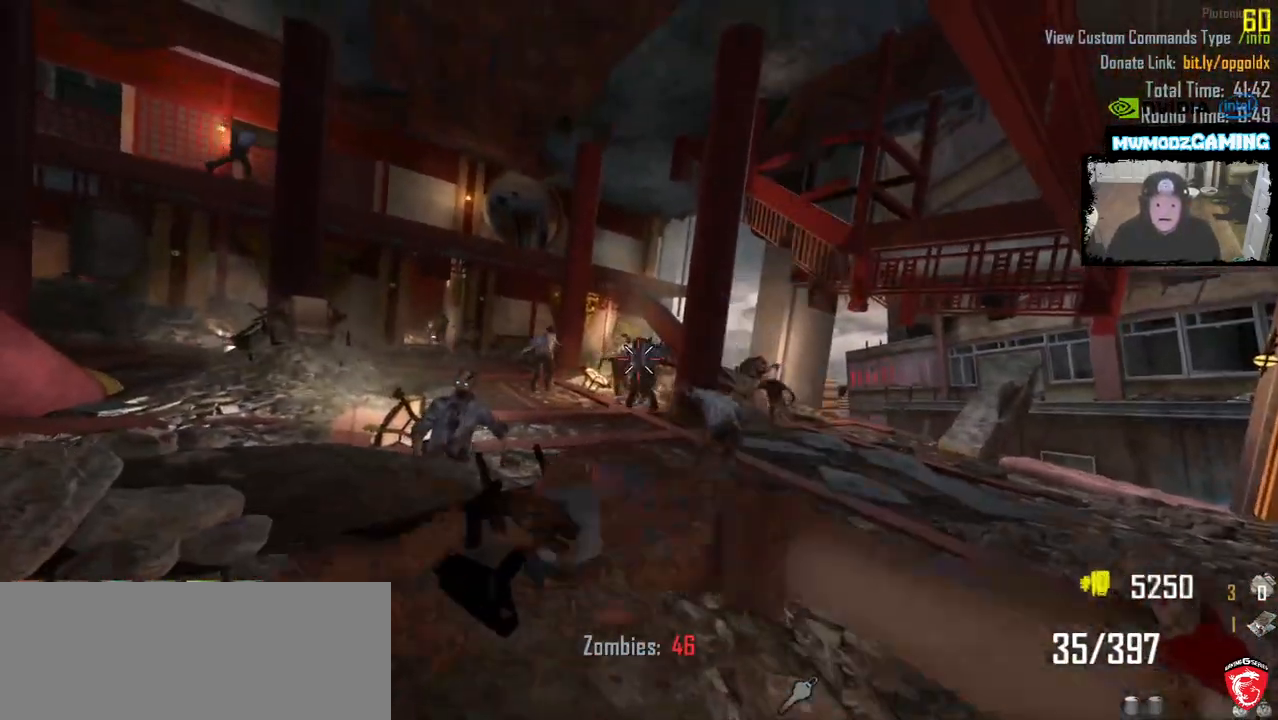
{"keys": [], "mouse": [], "events": []}
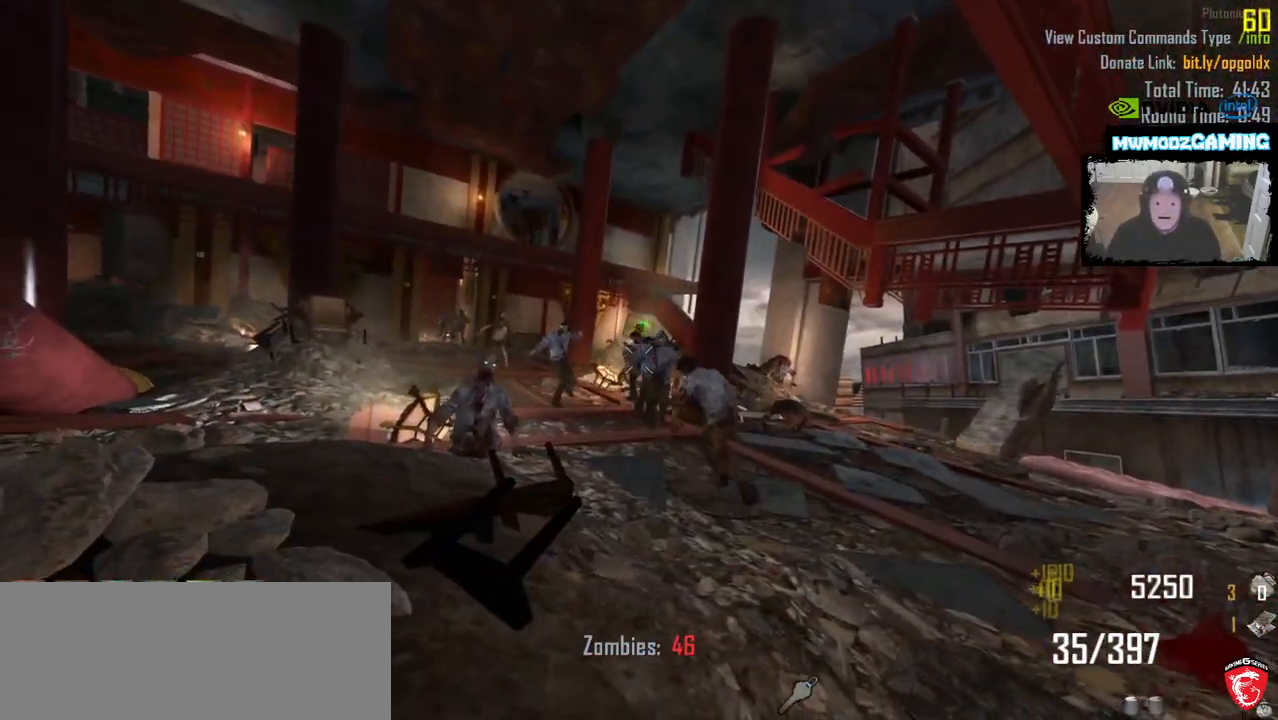
{"keys": ["a"], "mouse": [], "events": [[50, "s", "down"], [166, "a", "down"], [300, "s", "up"], [333, "a", "up"], [466, "a", "down"]]}
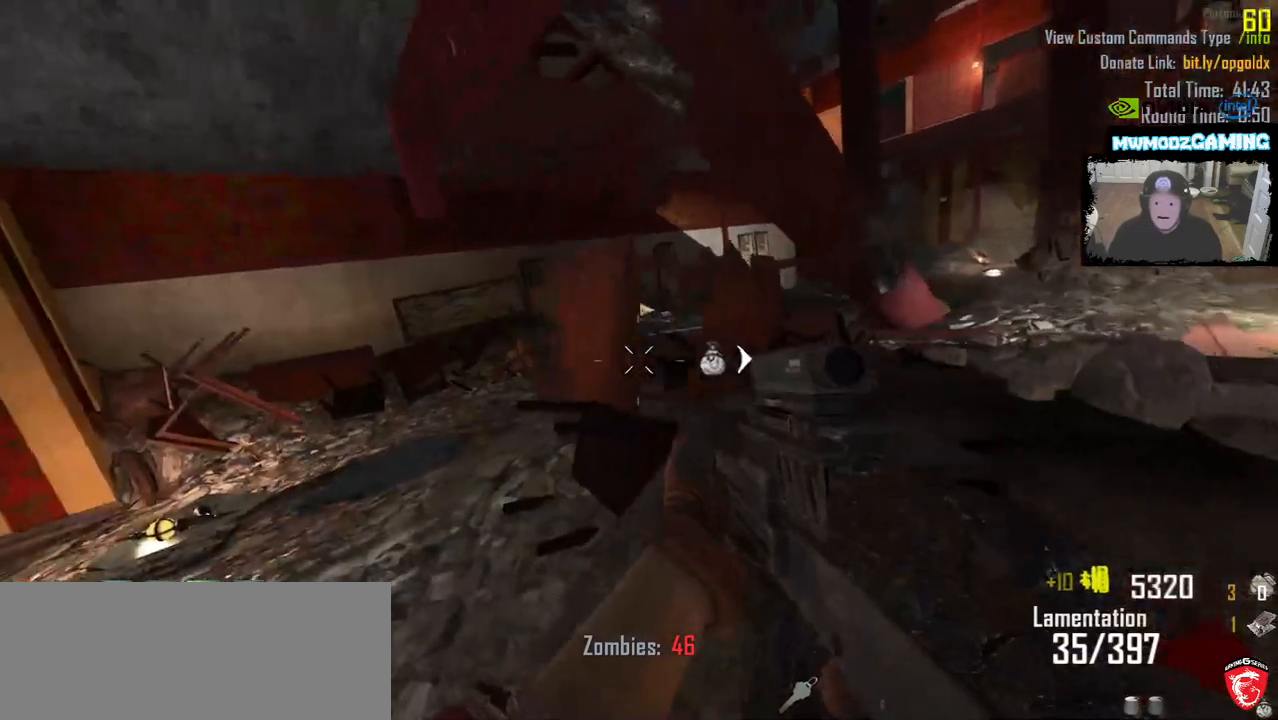
{"keys": ["shift_l", "w"], "mouse": [], "events": [[33, "w", "down"], [166, "a", "up"], [266, "shift_l", "down"]]}
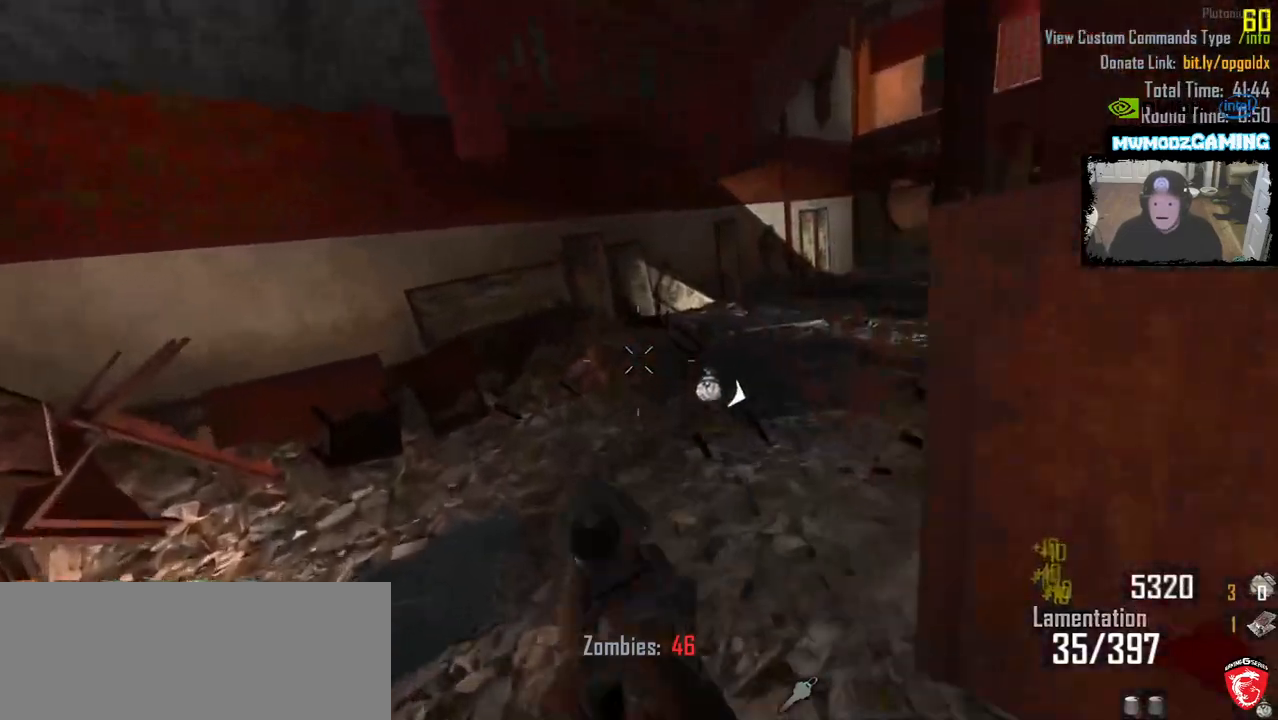
{"keys": ["shift_l", "w"], "mouse": [], "events": [[216, "a", "down"], [333, "a", "up"]]}
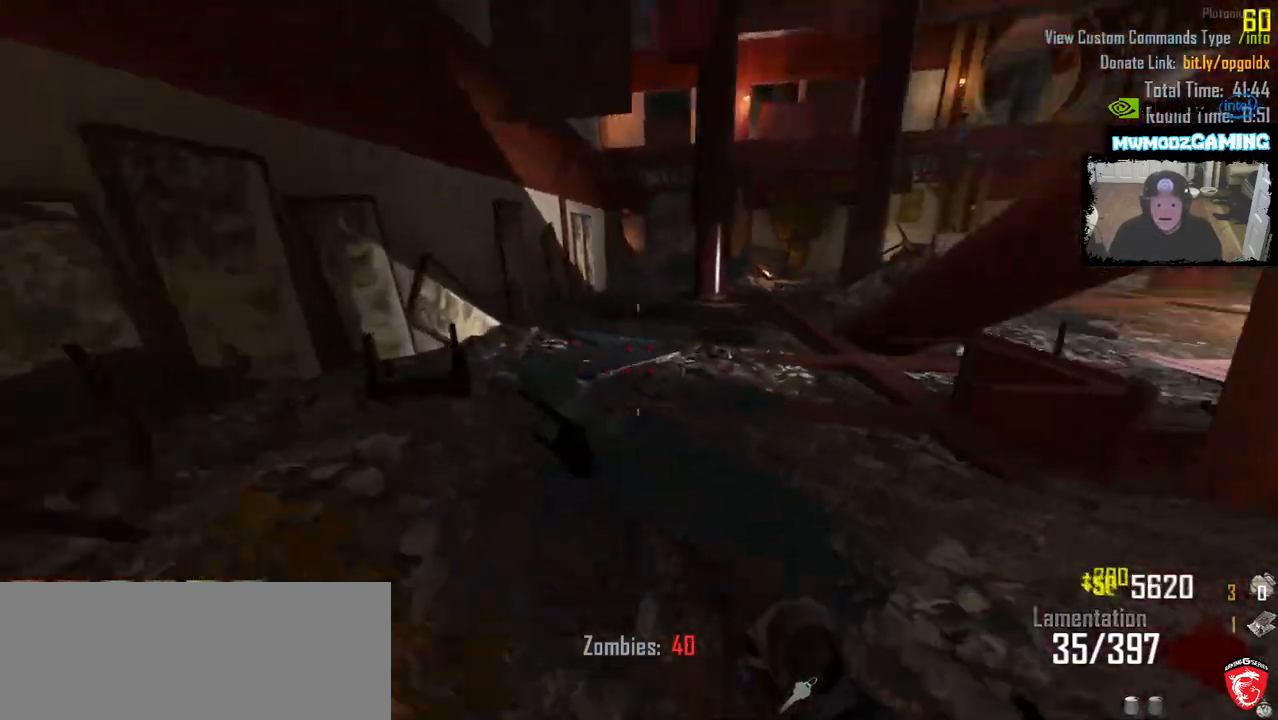
{"keys": ["shift_l", "w"], "mouse": [], "events": [[316, "a", "down"], [450, "a", "up"]]}
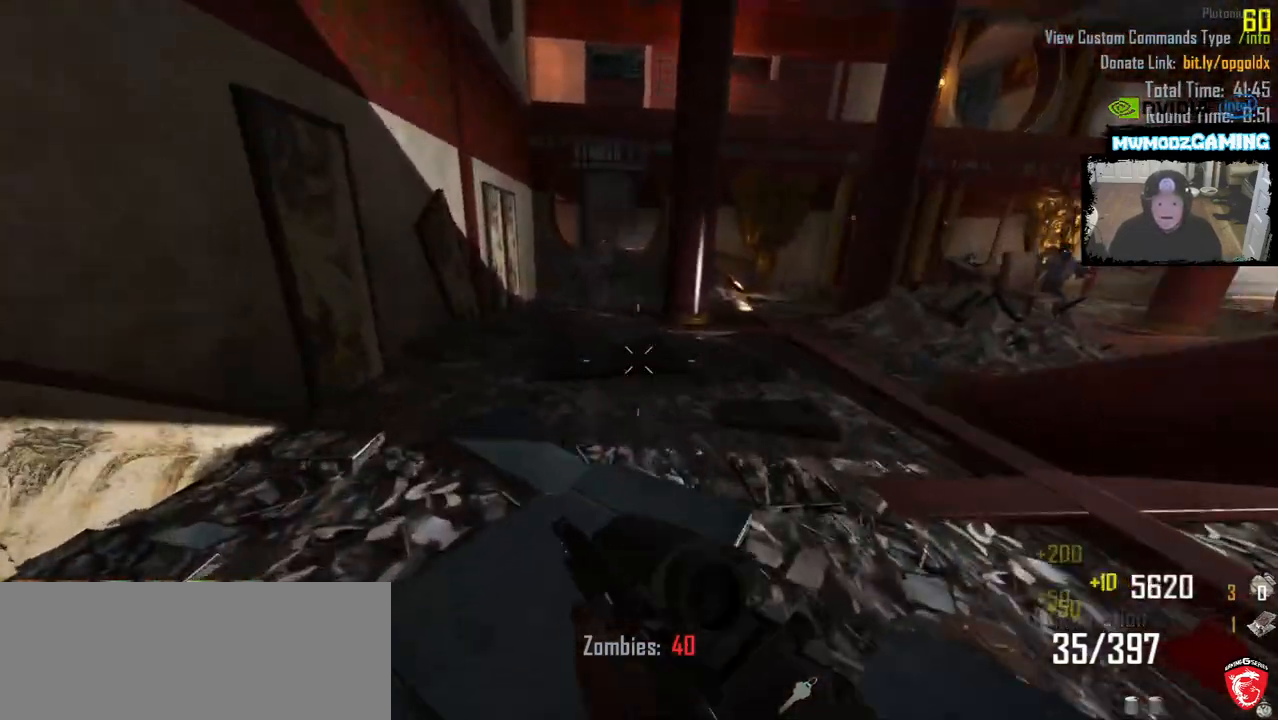
{"keys": ["shift_l", "w"], "mouse": [], "events": [[166, "a", "down"], [450, "a", "up"]]}
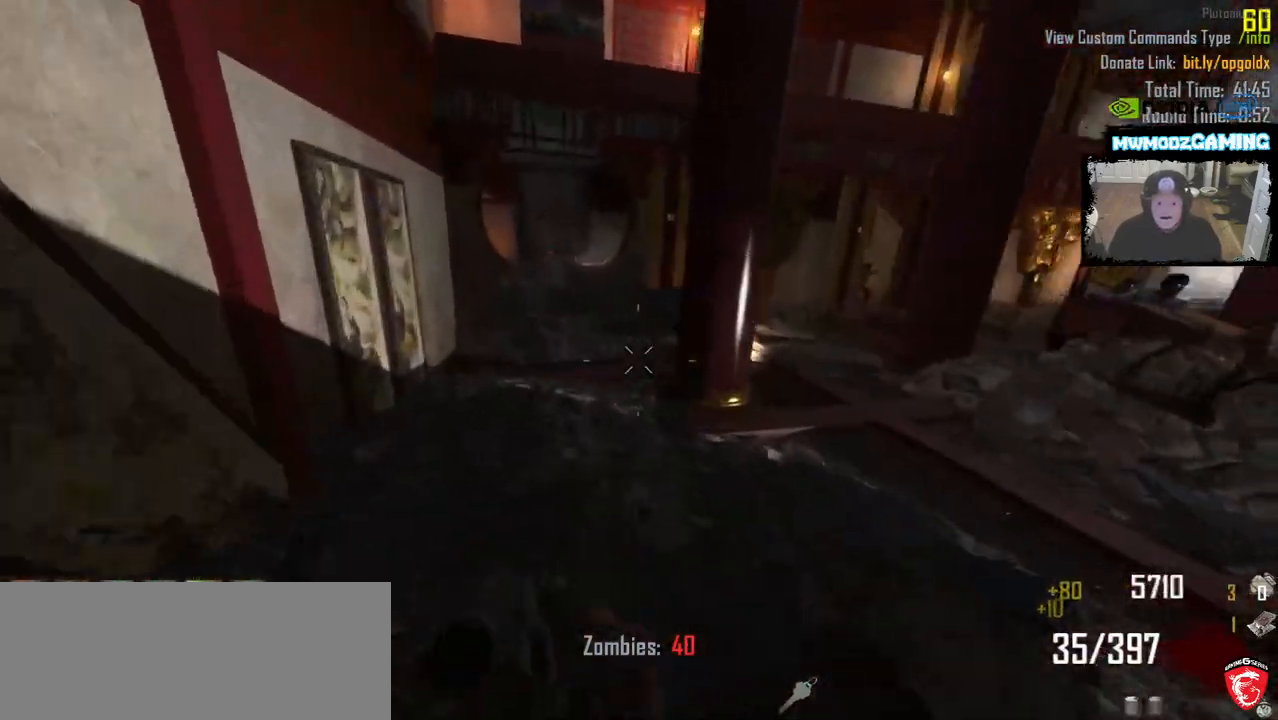
{"keys": ["a", "shift_l", "w"], "mouse": [], "events": [[66, "a", "down"]]}
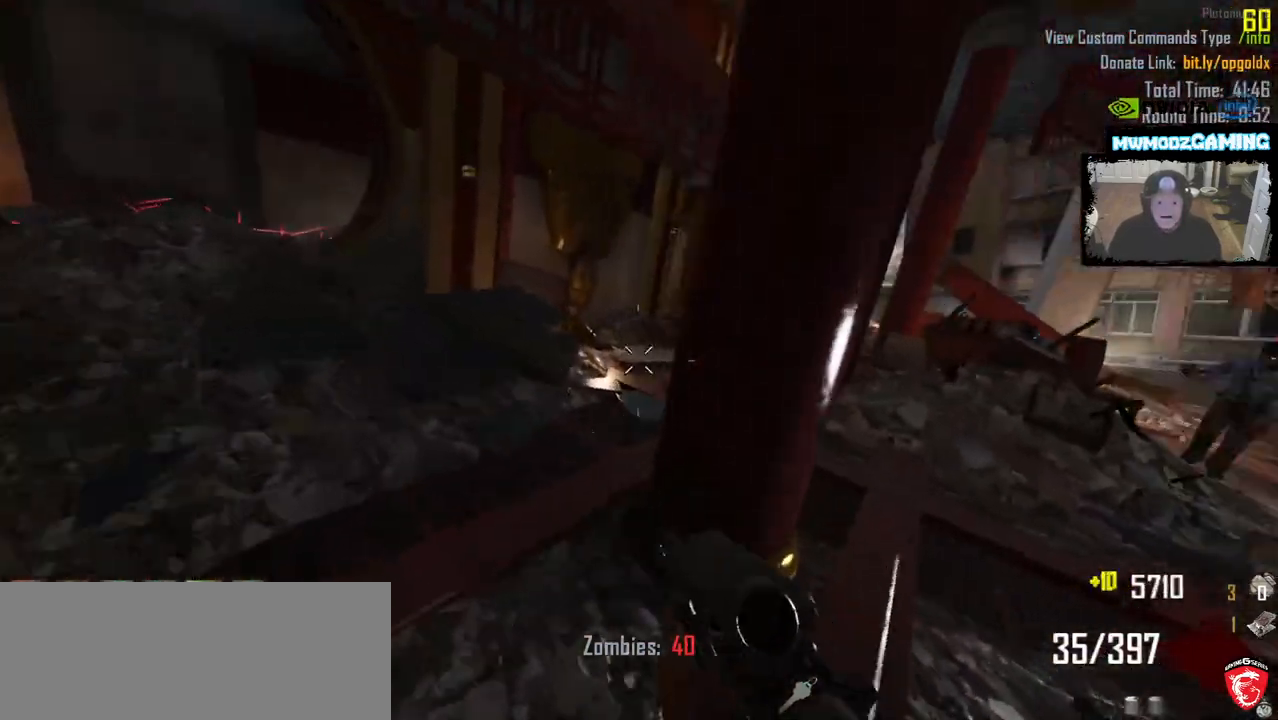
{"keys": ["w"], "mouse": ["left"], "events": [[33, "w", "up"], [66, "shift_l", "up"], [200, "a", "up"], [250, "mouse_left", "down"], [333, "a", "down"], [366, "w", "down"], [450, "a", "up"]]}
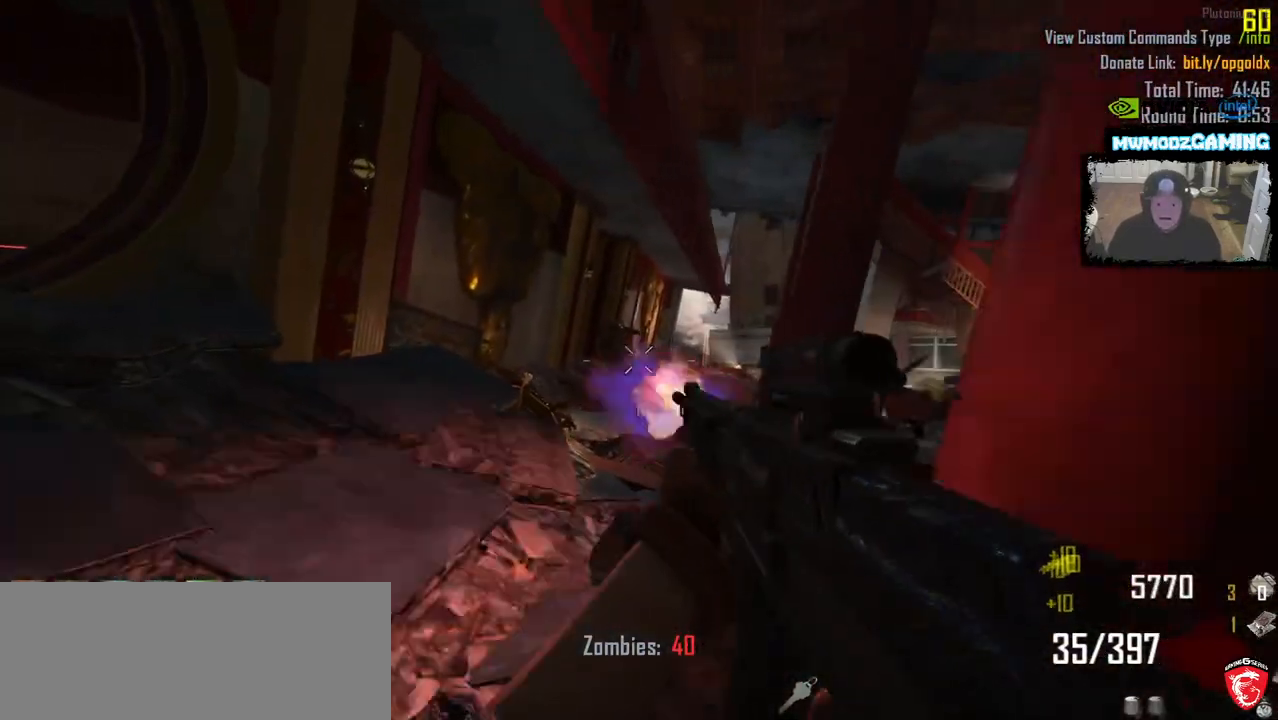
{"keys": ["w"], "mouse": ["left"], "events": []}
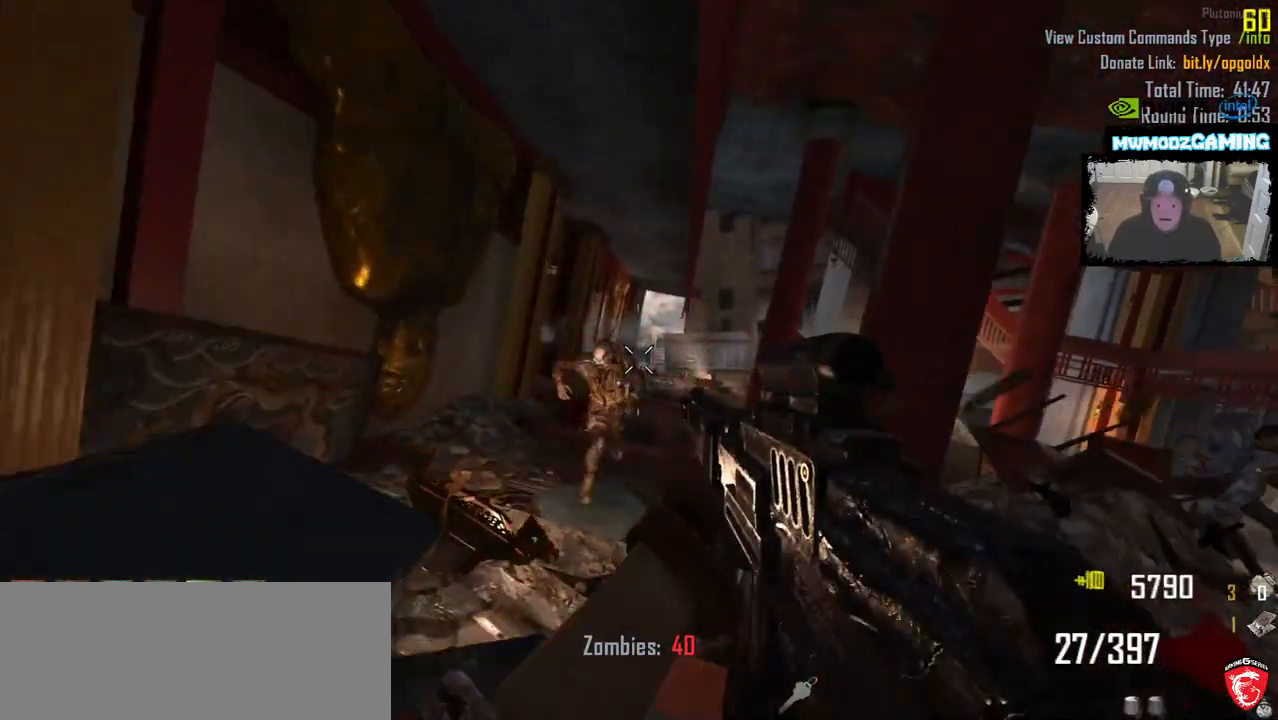
{"keys": ["shift_l", "w"], "mouse": []}
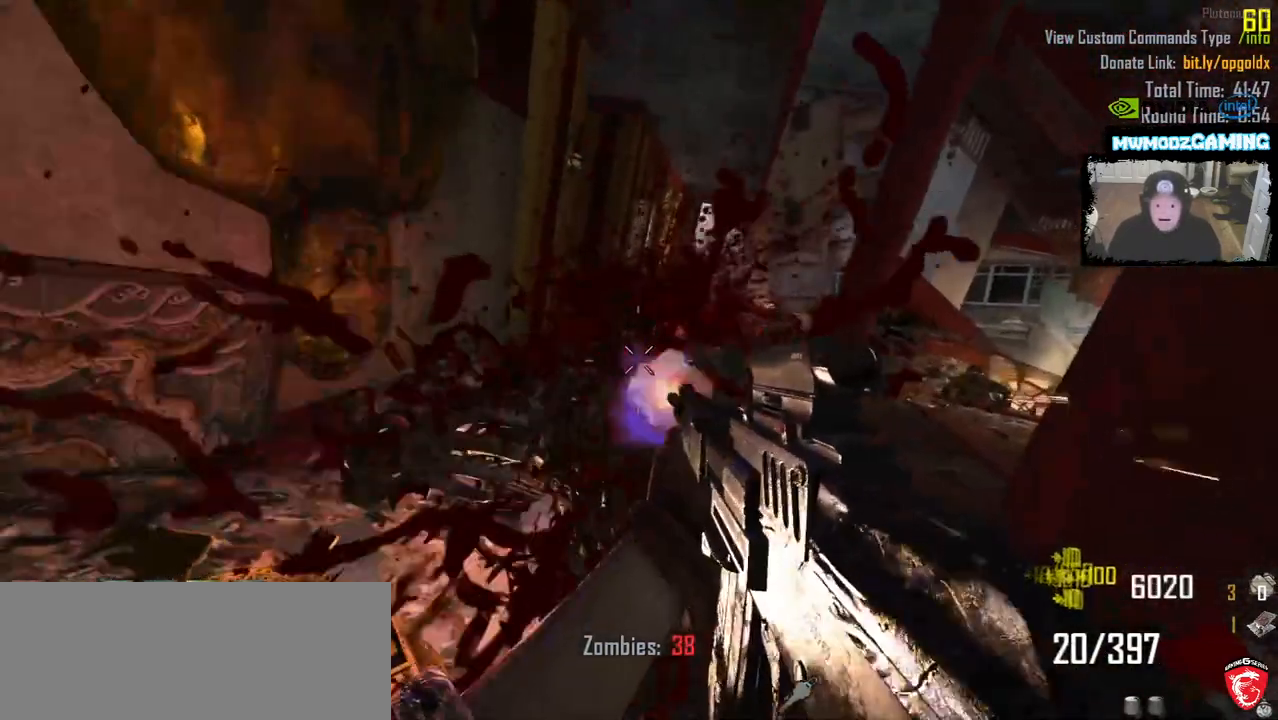
{"keys": ["shift_l", "w"], "mouse": [], "events": [[83, "a", "down"], [400, "a", "up"]]}
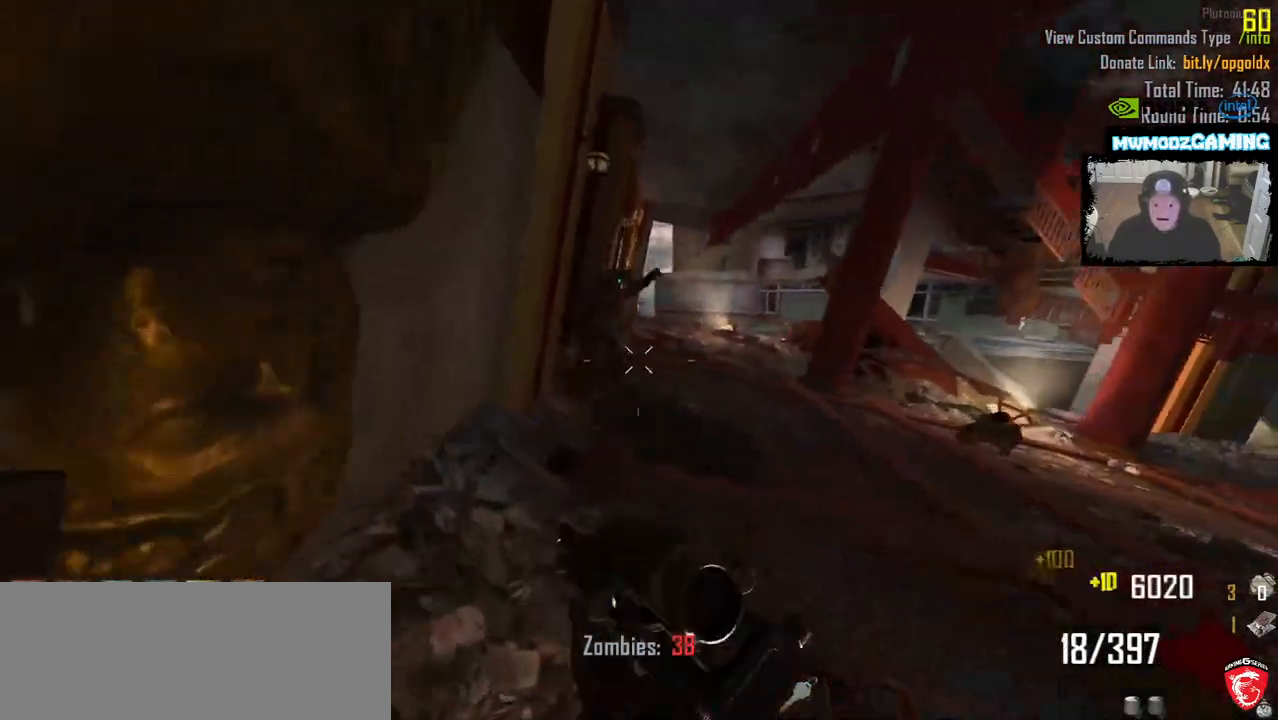
{"keys": ["shift_l", "w"], "mouse": [], "events": [[16, "d", "down"], [366, "d", "up"]]}
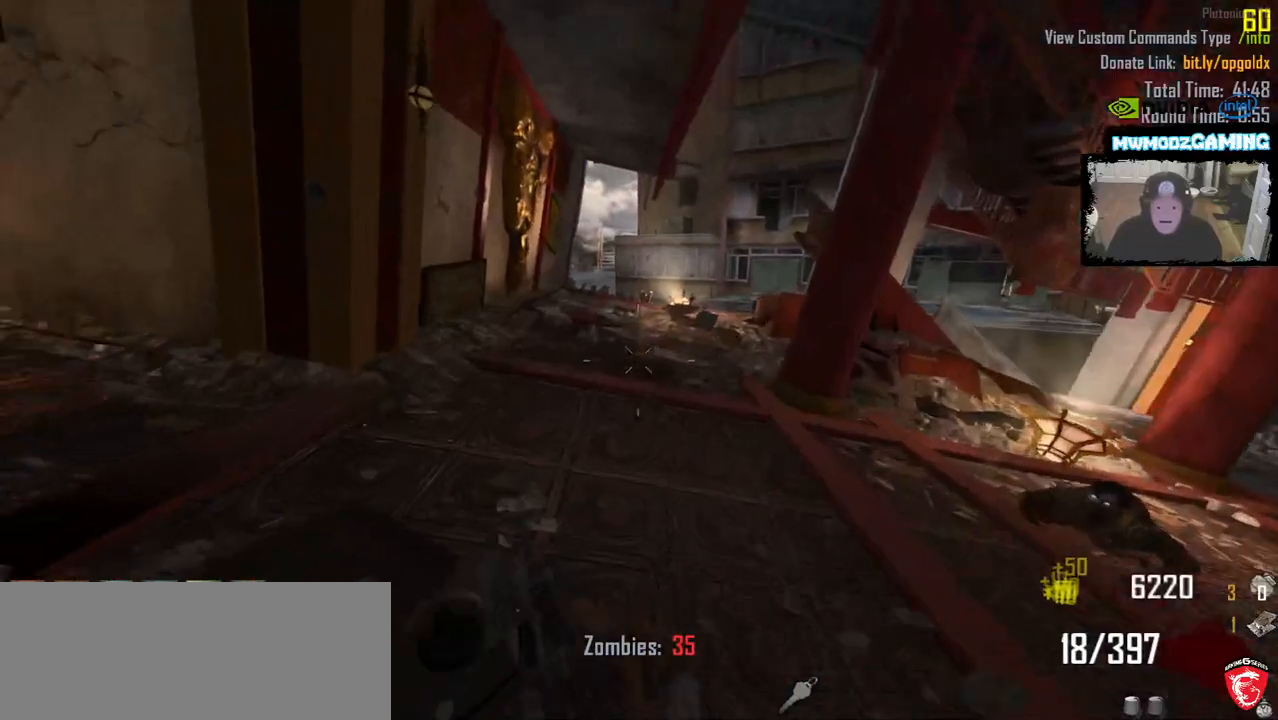
{"keys": ["r", "shift_l", "w"], "mouse": [], "events": [[16, "a", "down"], [283, "a", "up"], [416, "r", "down"]]}
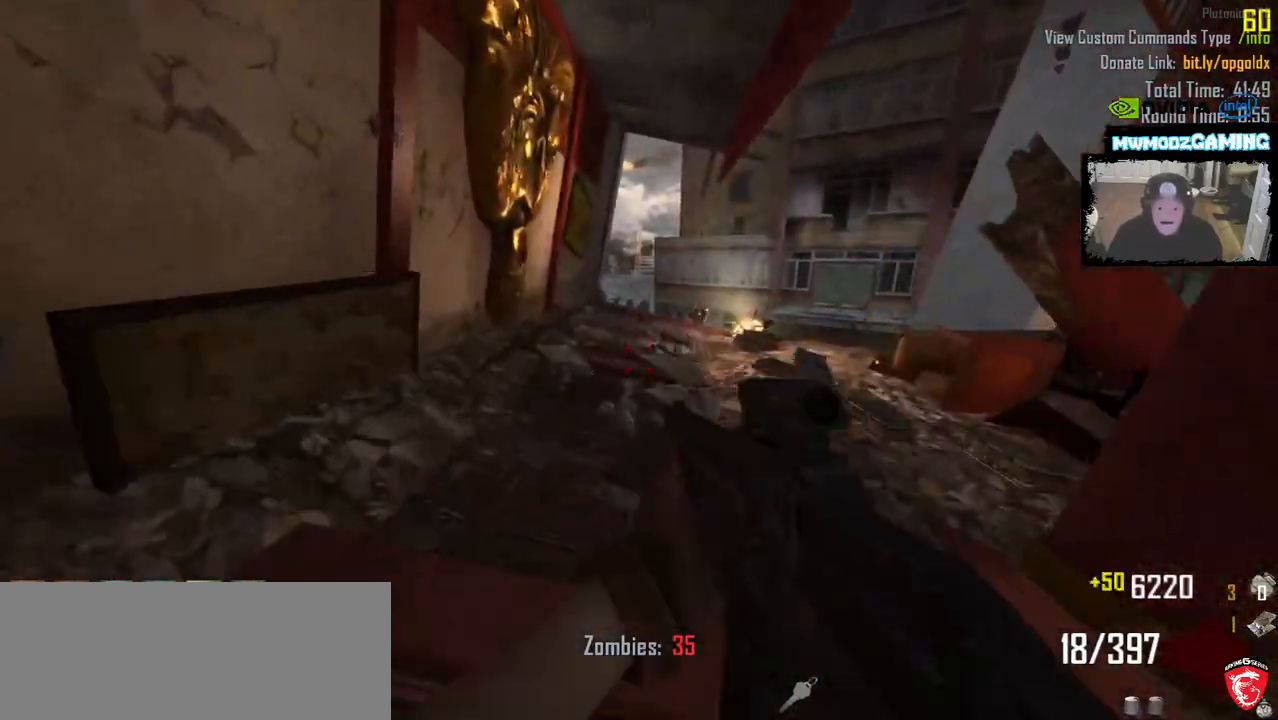
{"keys": ["a", "w"], "mouse": [], "events": [[66, "r", "up"], [233, "a", "down"], [466, "shift_l", "up"]]}
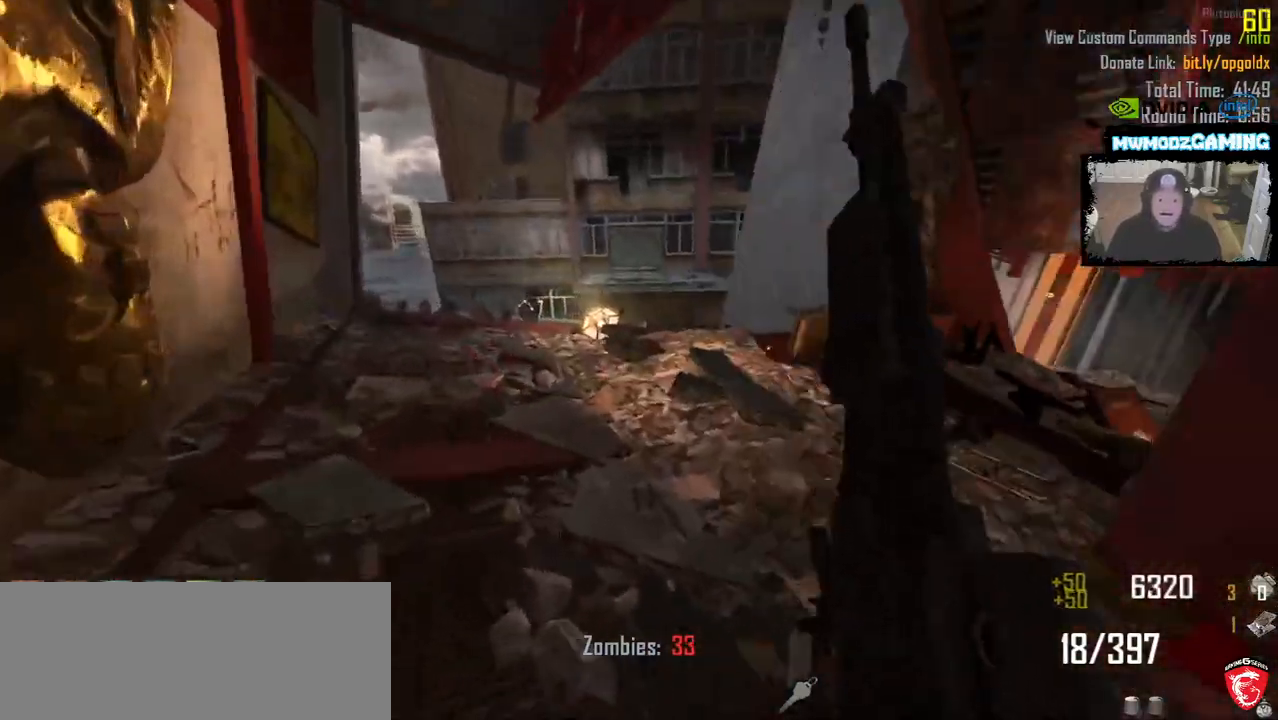
{"keys": ["a", "w"], "mouse": [], "events": []}